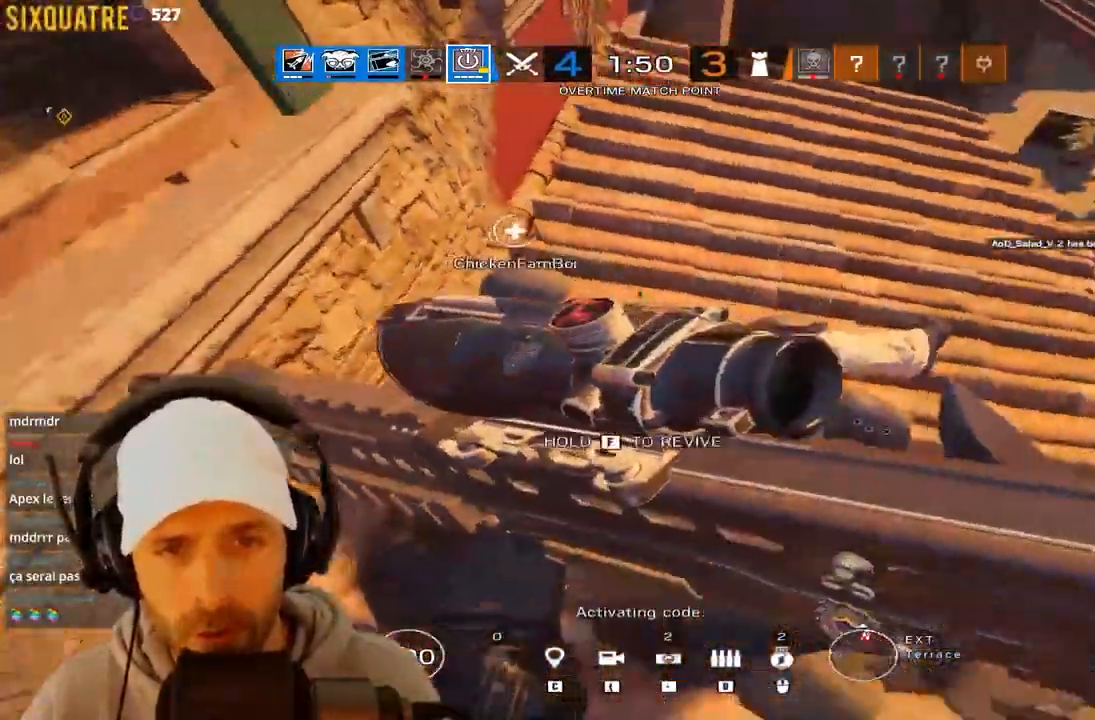
Gameplay with keyboard; each line is a JSON object with the keys held at the frame after it. "events" lists presses ("down") and releases ("up") of "a", "alt", "c", "ctrl", "d", "e", "f", "q", "r", "s", "space", "tab", "v", "w", "x" and "z" between this image and that frame as [ms after this image, input, new state], when the widget could be followed in between. No other keys are recorded. Mouse input is not recorded.
{"keys": ["f"], "events": [[17, "q", "up"]]}
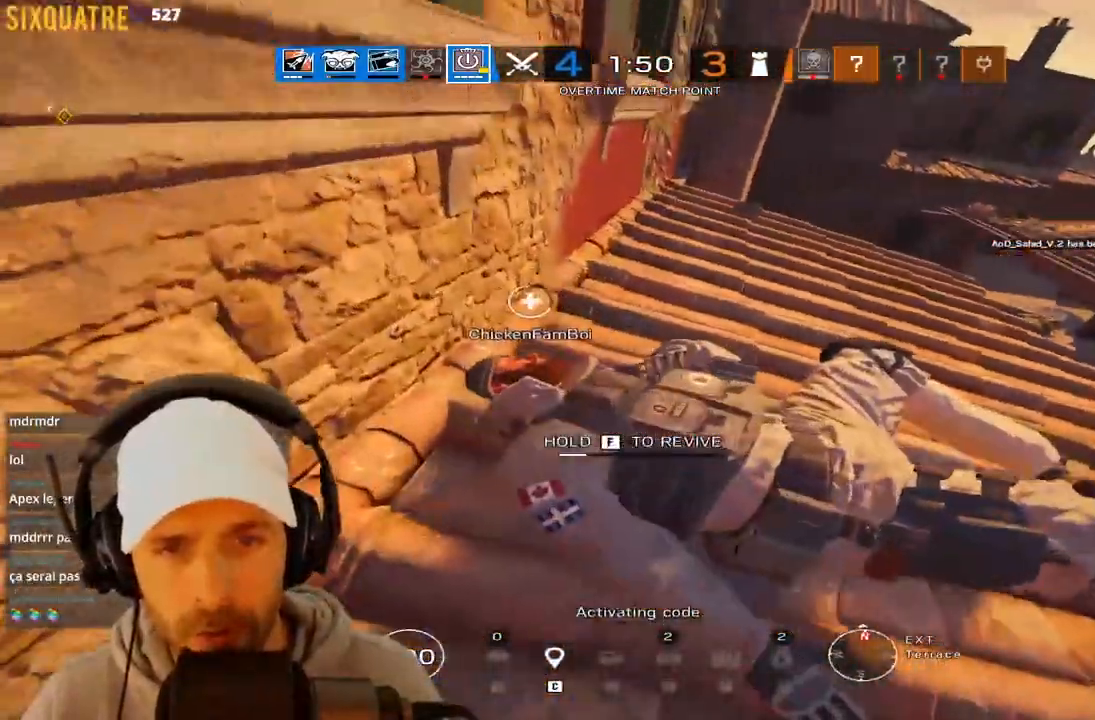
{"keys": ["f", "s"], "events": [[33, "s", "down"]]}
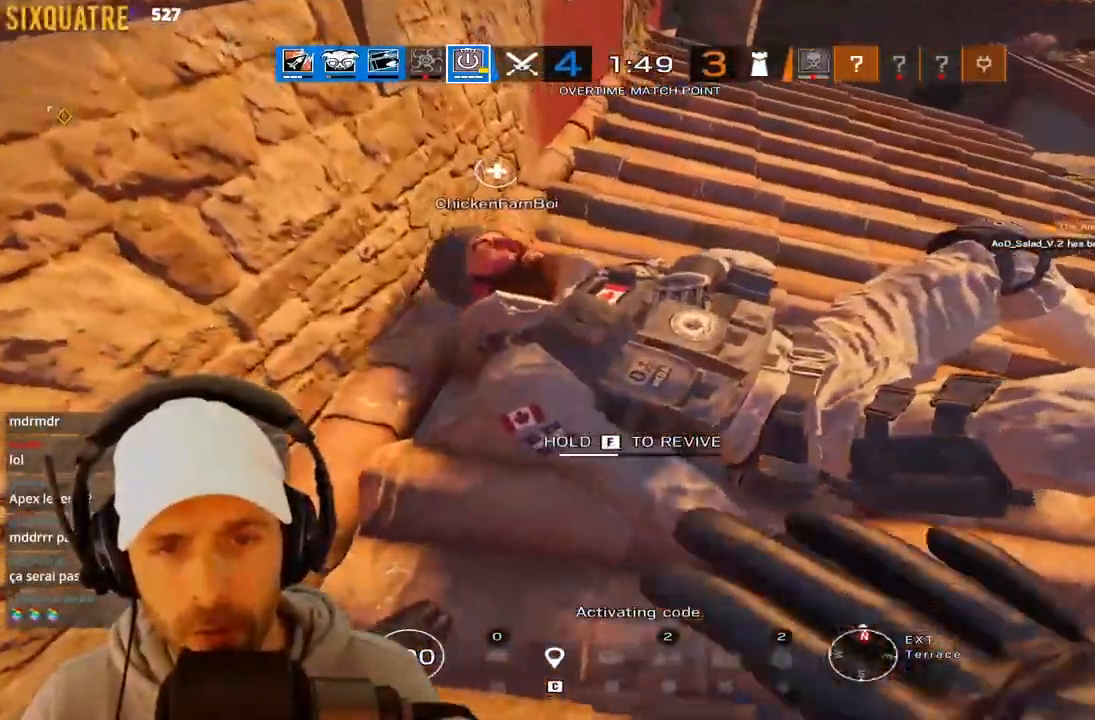
{"keys": ["f"]}
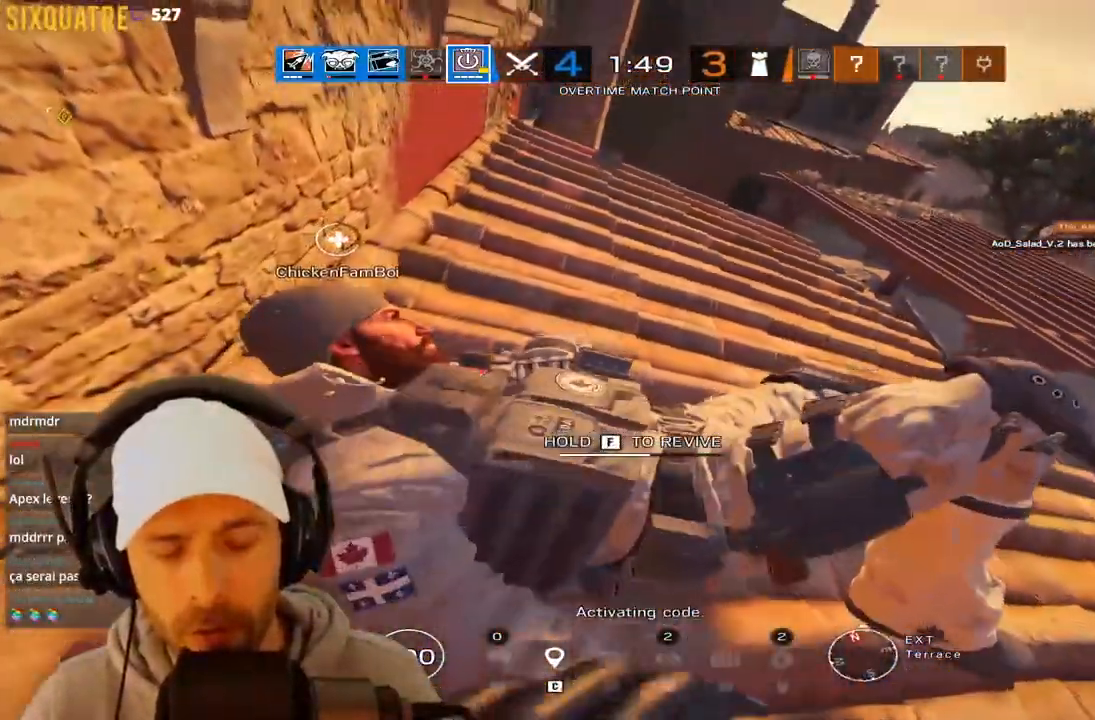
{"keys": ["f"], "events": []}
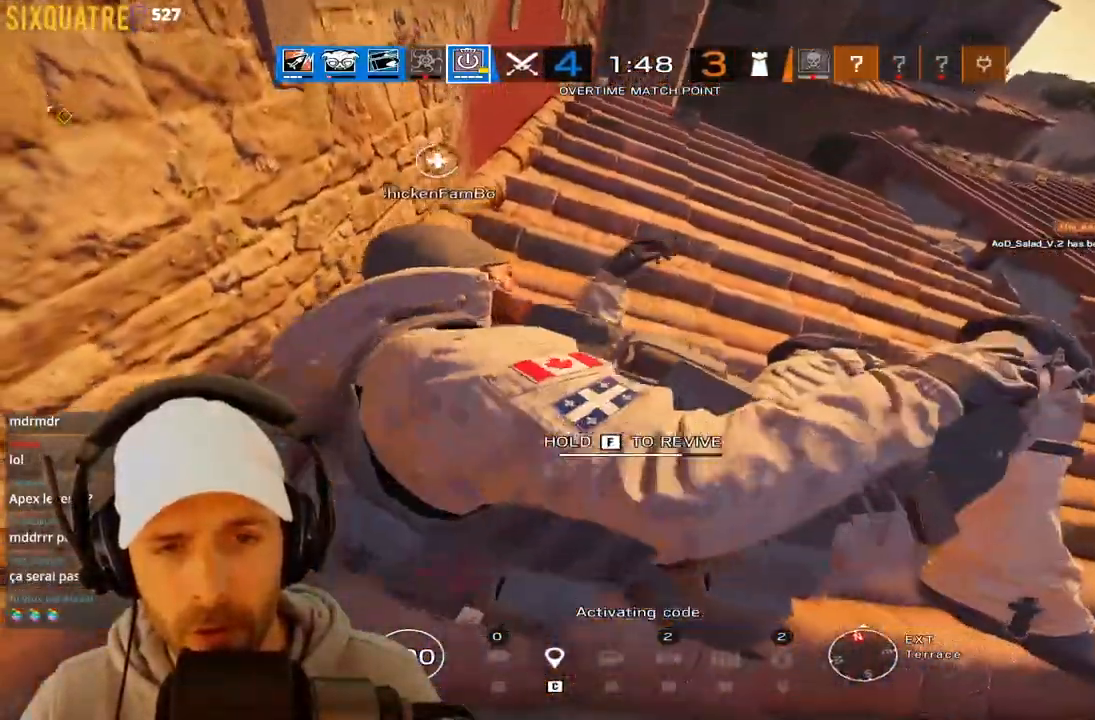
{"keys": ["f"], "events": []}
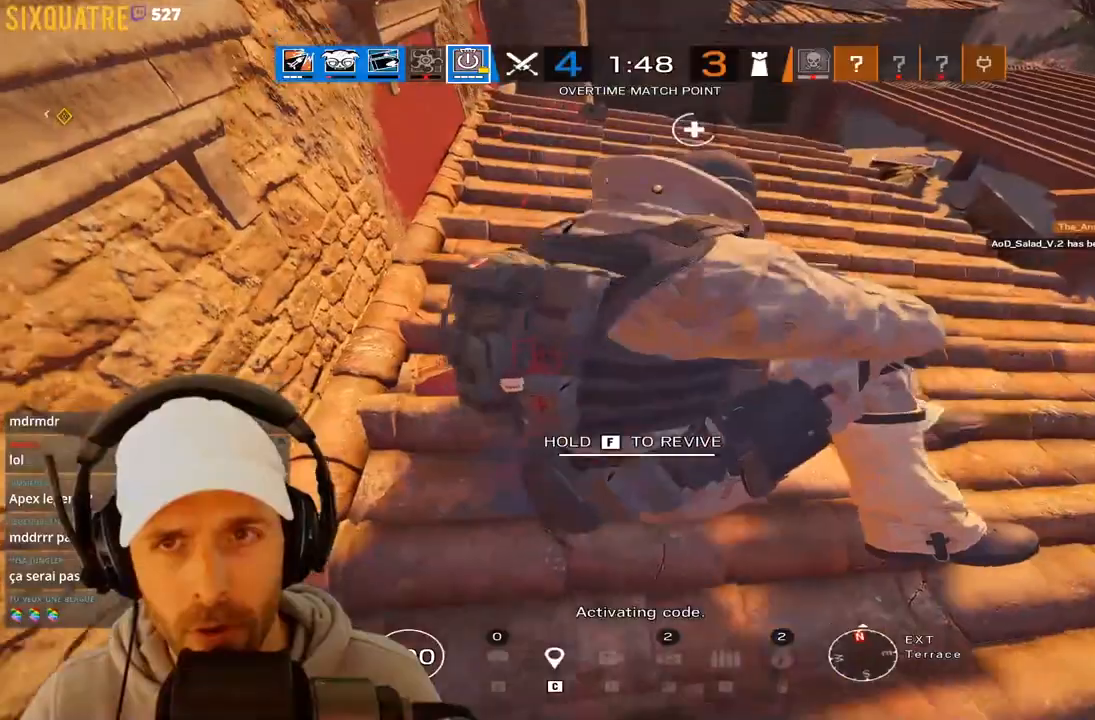
{"keys": ["f", "s"], "events": [[267, "s", "down"]]}
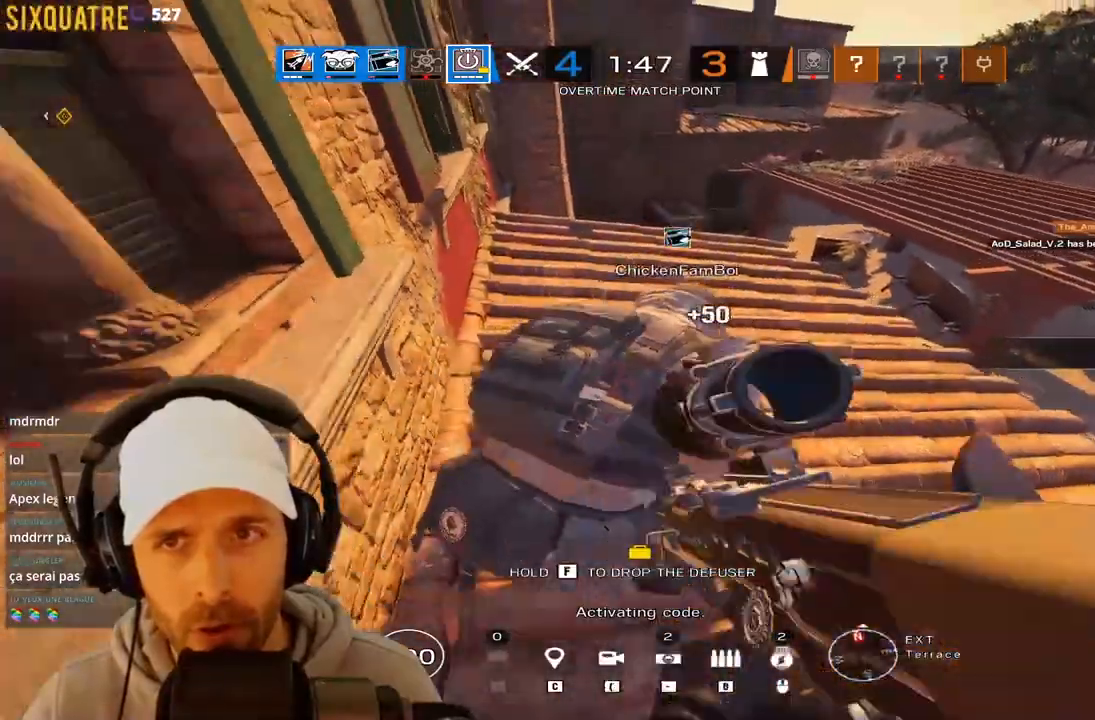
{"keys": [], "events": [[67, "f", "up"], [67, "q", "down"], [83, "s", "up"], [250, "q", "up"]]}
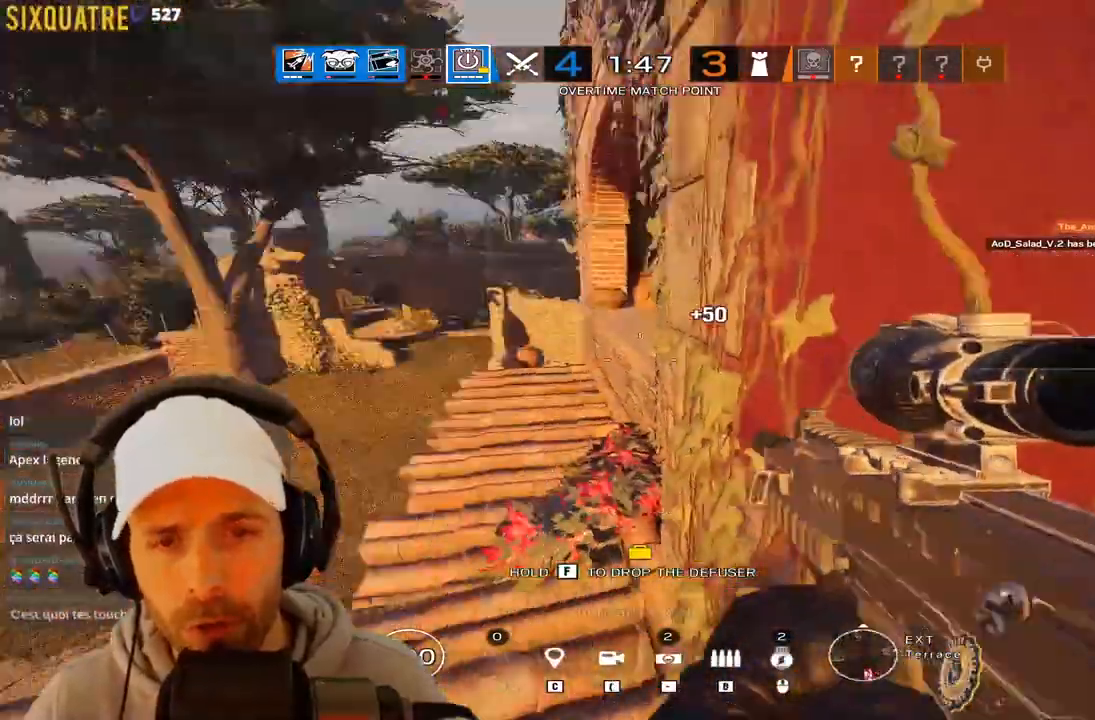
{"keys": ["q", "z"], "events": [[83, "q", "down"], [117, "z", "down"]]}